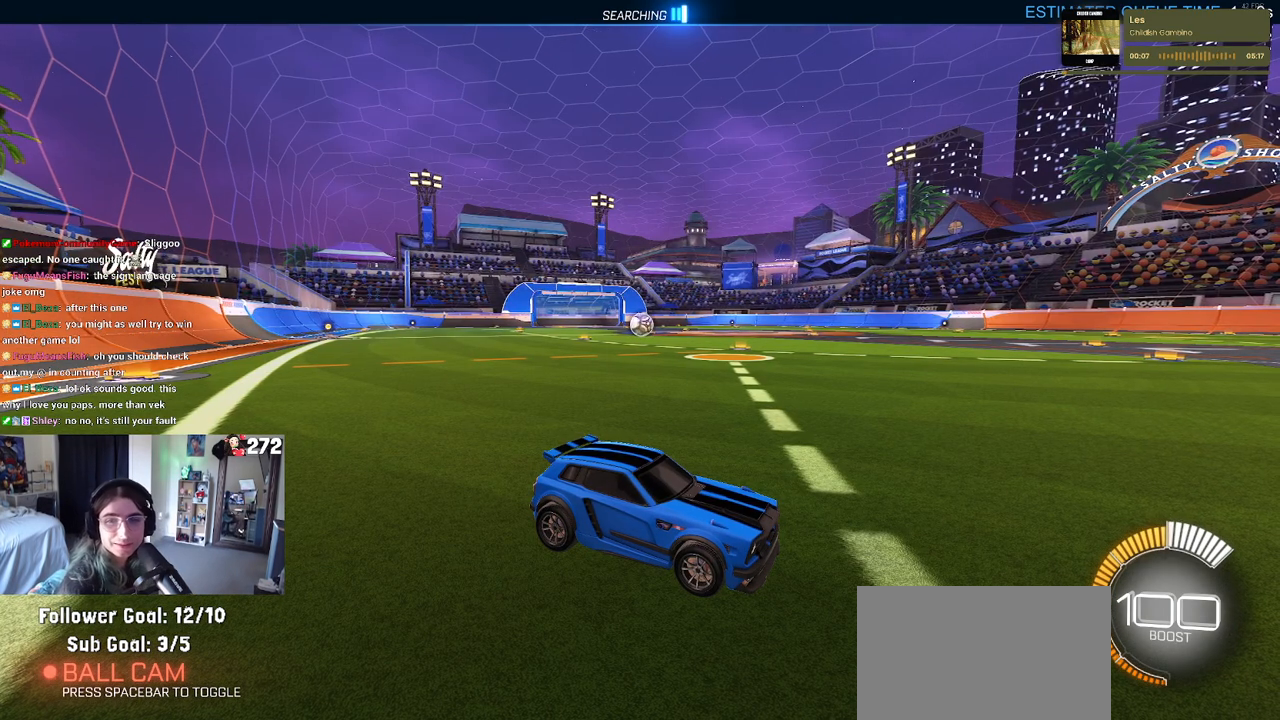
Gameplay with a controller (PlayStation layout); each line is a JSON object with the inputs held at the frame after it. "events" lists button and stick changes between this image and that frame as [ms after this image, input, new state], when the widget could be followed in between. Not read: R2.
{"buttons": [], "left_stick": "center", "right_stick": "center", "events": []}
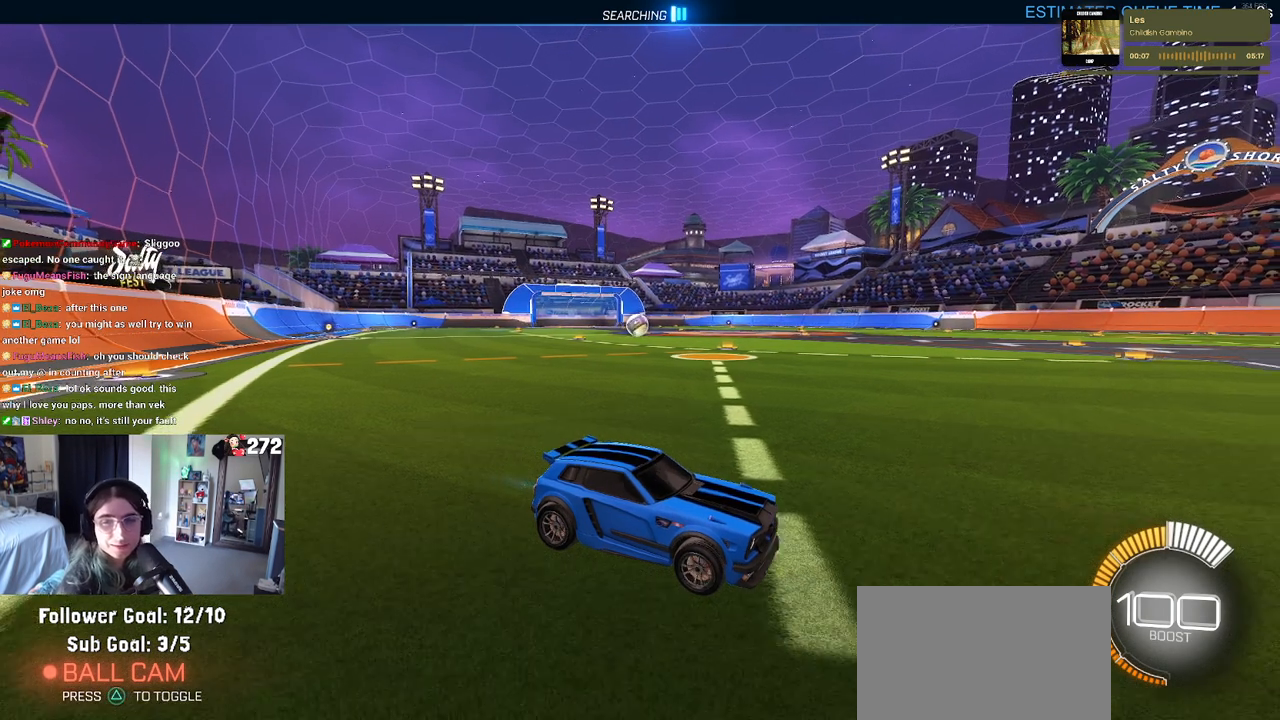
{"buttons": [], "left_stick": "left", "right_stick": "center", "events": [[200, "left_stick", "up-left"], [500, "left_stick", "left"]]}
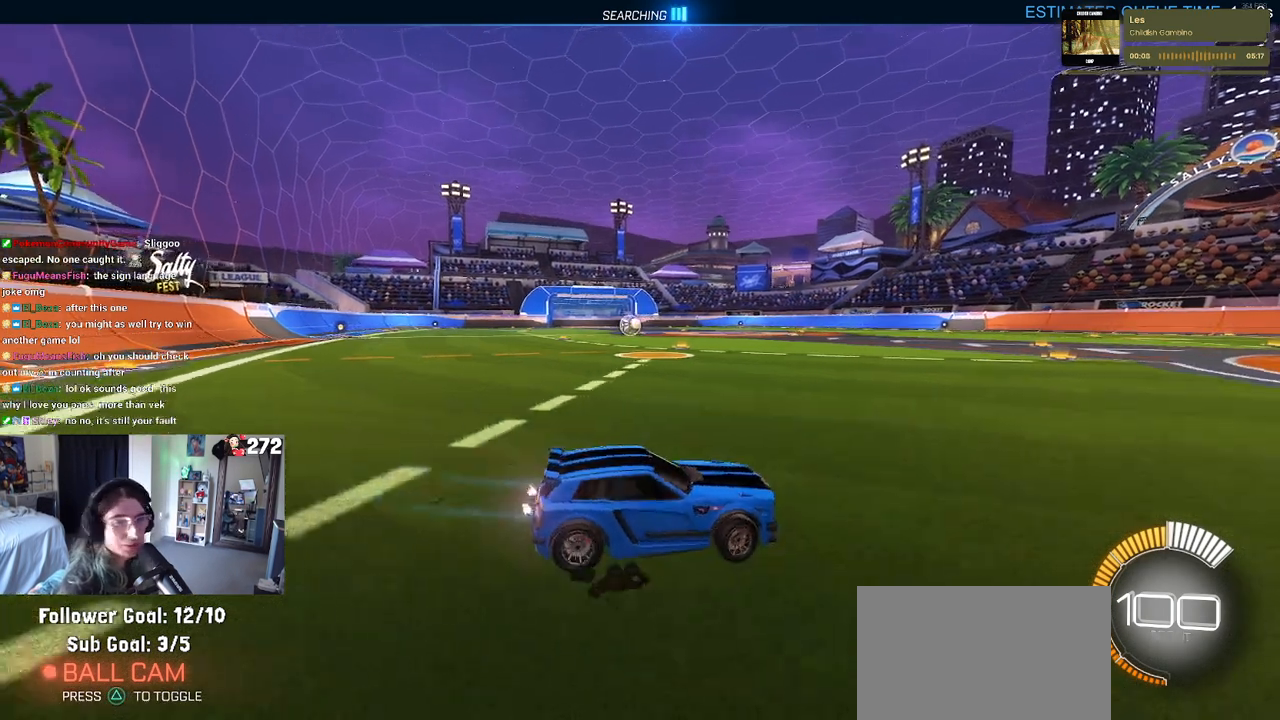
{"buttons": [], "left_stick": "center", "right_stick": "center", "events": [[217, "left_stick", "center"], [283, "TRIANGLE", "down"], [300, "R1", "down"], [400, "TRIANGLE", "up"], [483, "R1", "up"]]}
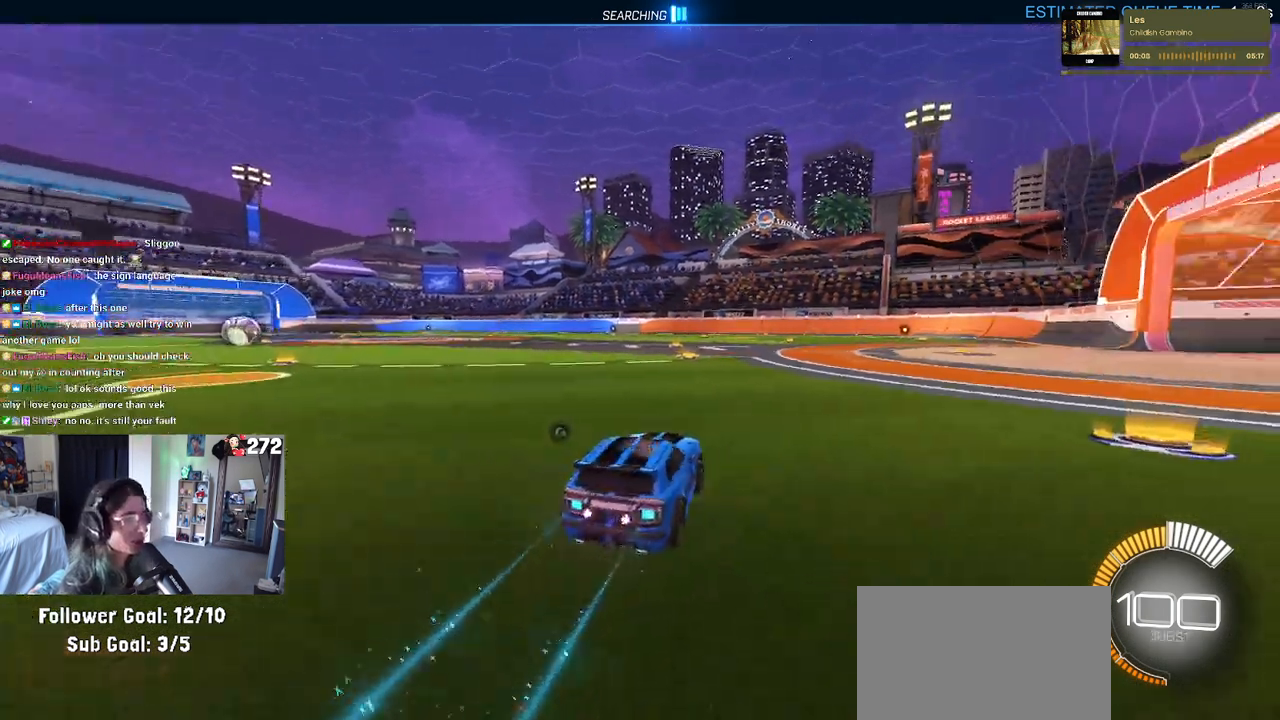
{"buttons": [], "left_stick": "center", "right_stick": "center", "events": [[50, "DPAD_UP", "down"], [117, "DPAD_UP", "up"]]}
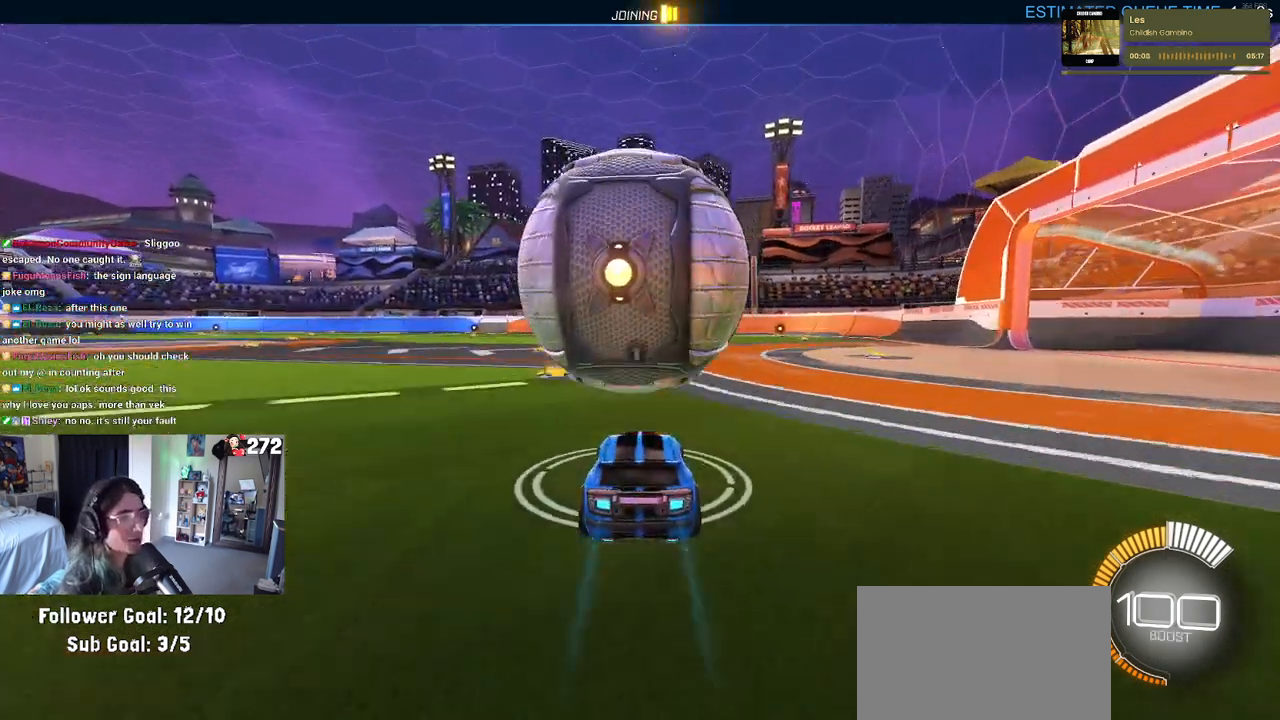
{"buttons": ["R1"], "left_stick": "center", "right_stick": "center", "events": [[450, "R1", "down"]]}
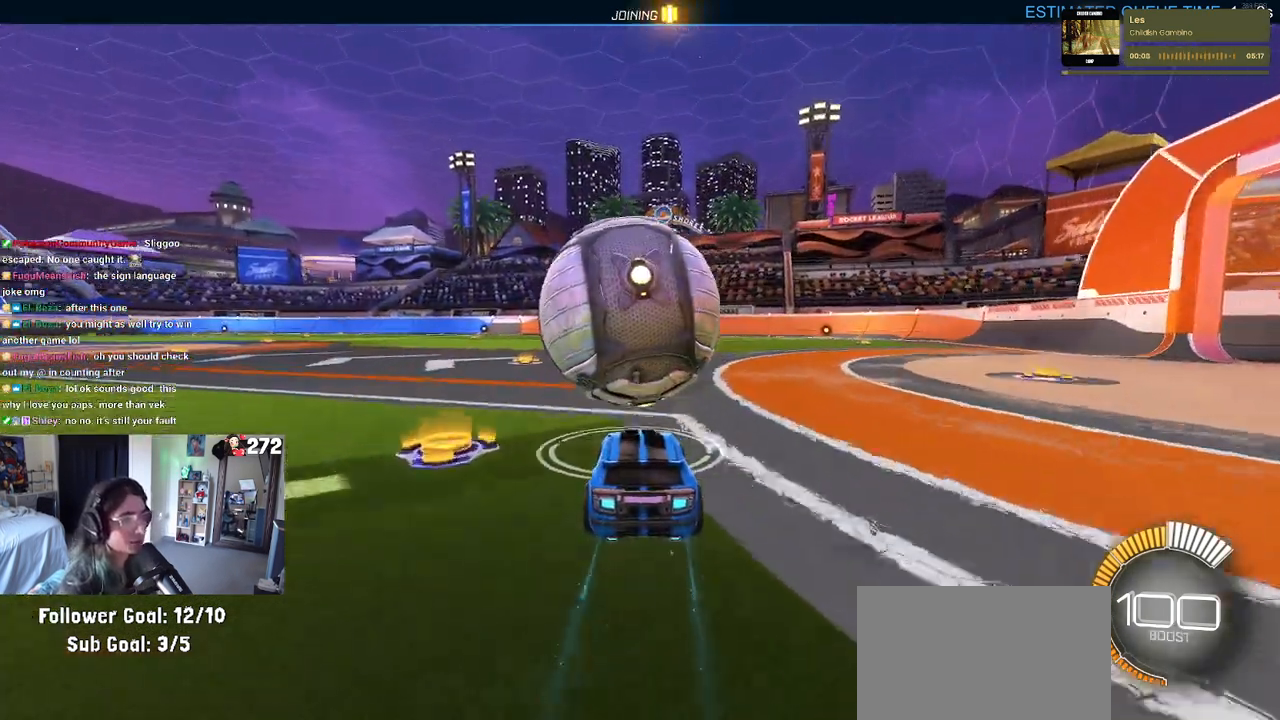
{"buttons": ["R1"], "left_stick": "left", "right_stick": "center", "events": [[83, "left_stick", "up-right"], [133, "CROSS", "down"], [150, "left_stick", "up"], [200, "CROSS", "up"], [250, "left_stick", "center"], [350, "left_stick", "left"]]}
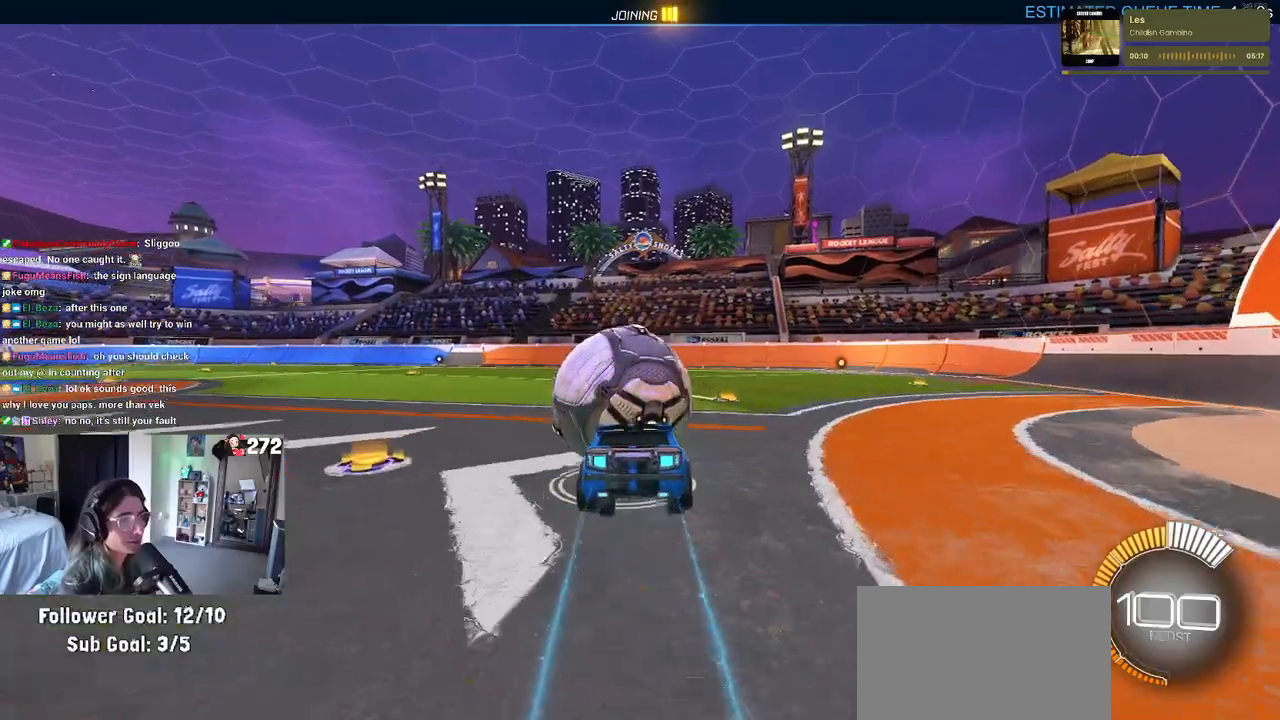
{"buttons": [], "left_stick": "down", "right_stick": "center", "events": [[50, "left_stick", "center"], [133, "left_stick", "down"], [267, "left_stick", "center"], [317, "left_stick", "up"], [350, "CROSS", "down"], [400, "CROSS", "up"], [417, "R1", "up"], [433, "left_stick", "down"]]}
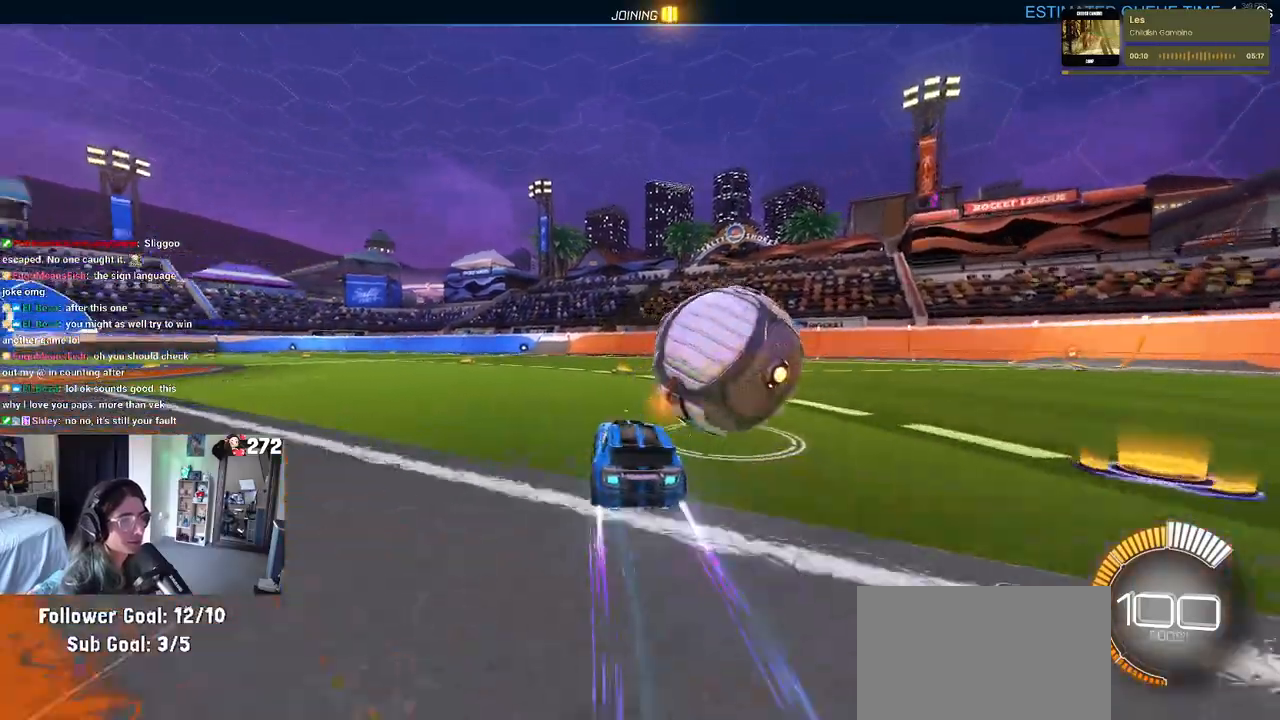
{"buttons": [], "left_stick": "center", "right_stick": "center", "events": [[200, "left_stick", "down-right"], [433, "left_stick", "center"]]}
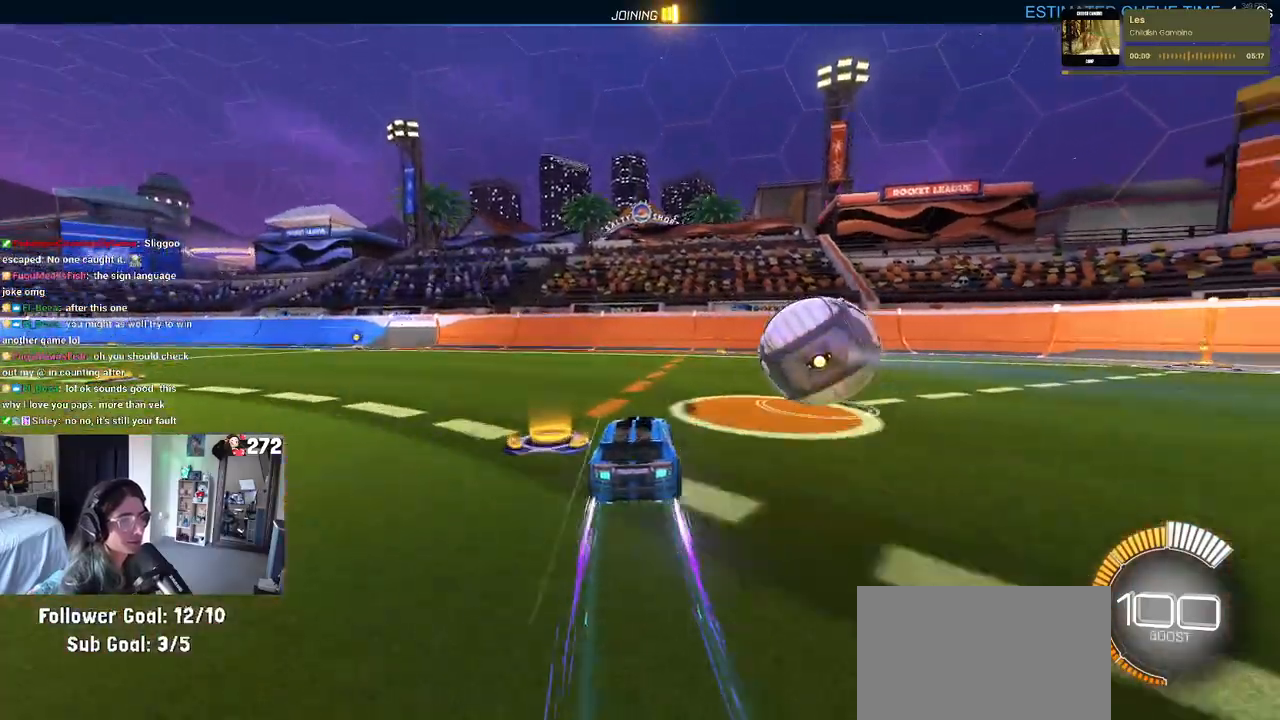
{"buttons": [], "left_stick": "center", "right_stick": "center", "events": [[33, "TRIANGLE", "down"], [167, "TRIANGLE", "up"], [167, "left_stick", "right"], [450, "left_stick", "center"]]}
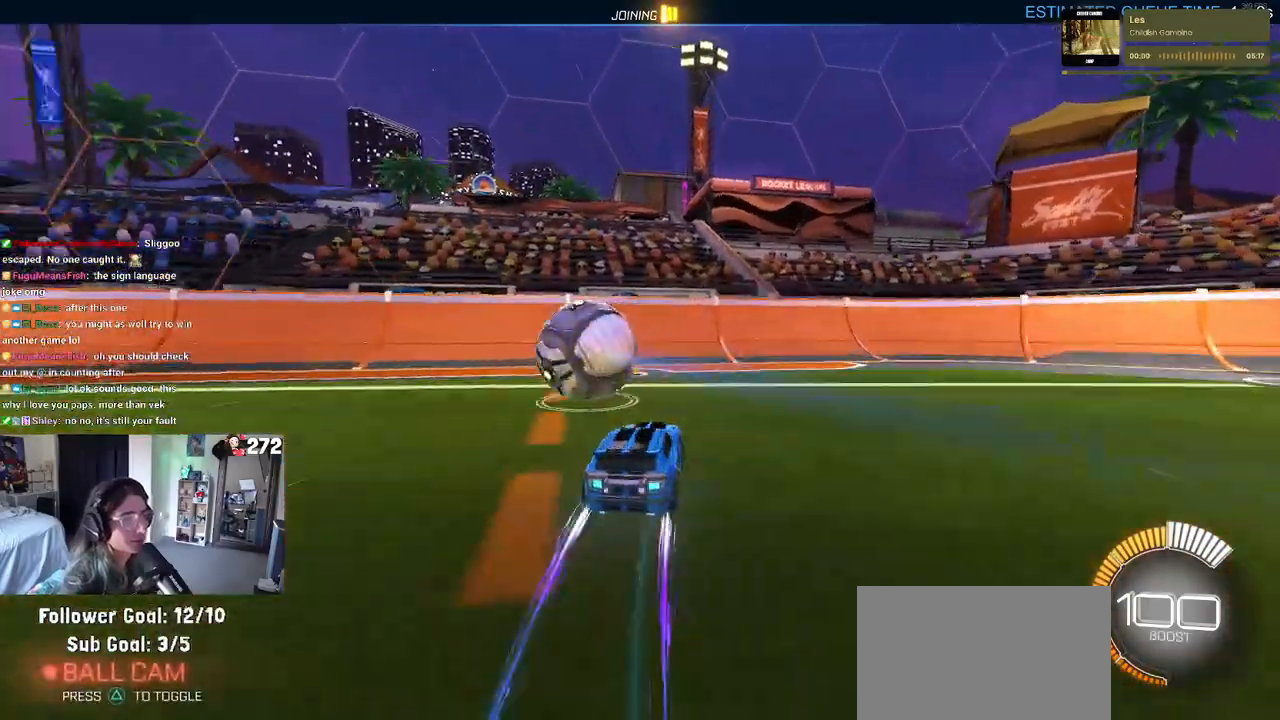
{"buttons": [], "left_stick": "left", "right_stick": "center", "events": [[83, "left_stick", "left"]]}
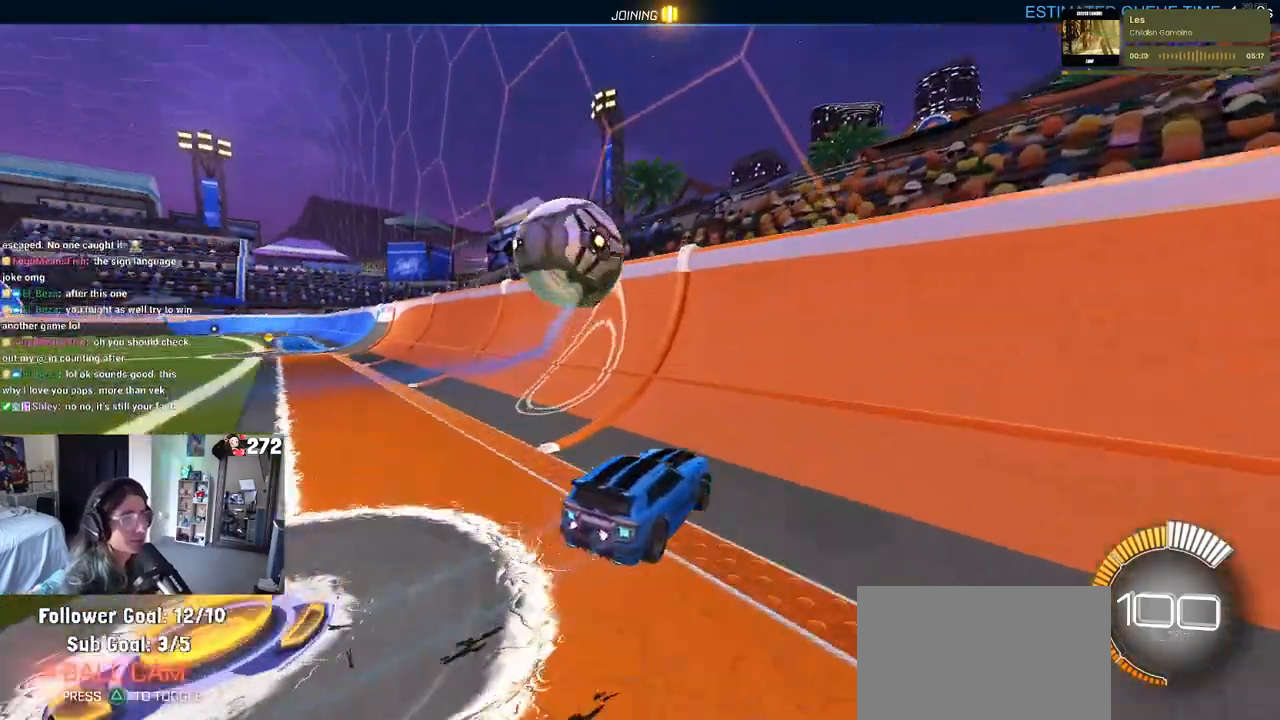
{"buttons": [], "left_stick": "center", "right_stick": "center", "events": [[183, "left_stick", "center"], [333, "left_stick", "left"], [467, "left_stick", "center"]]}
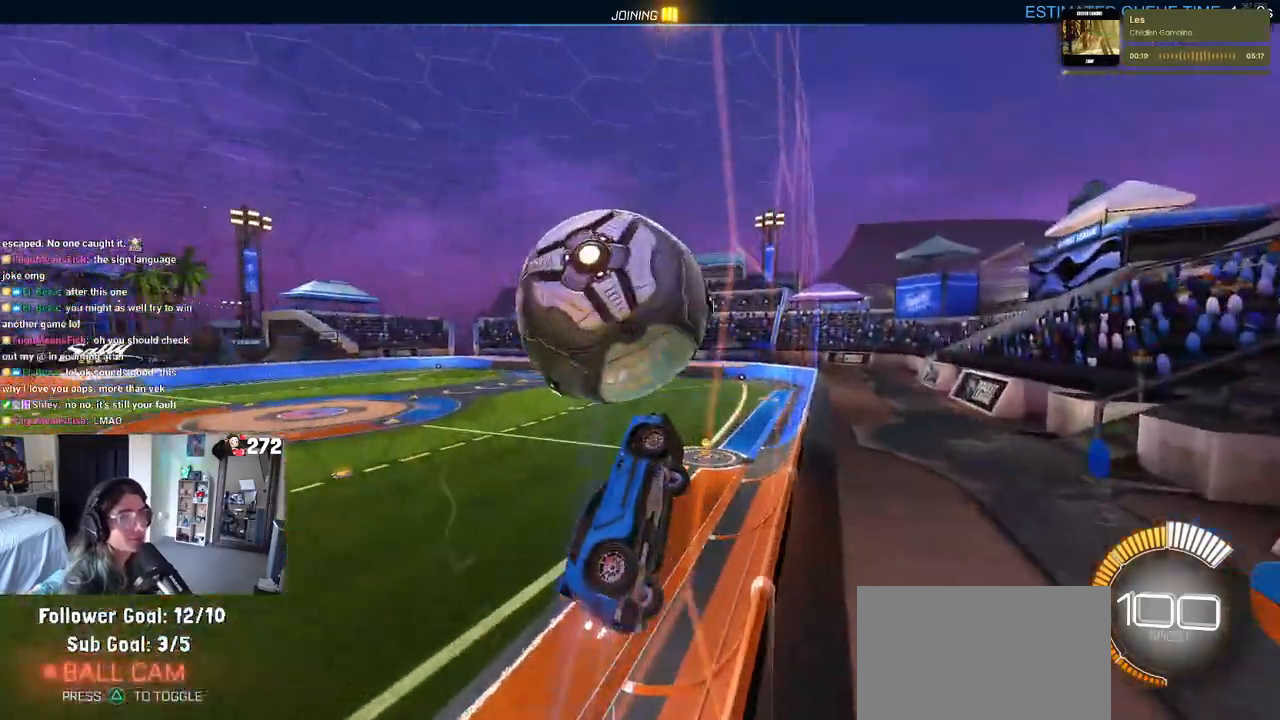
{"buttons": ["L1"], "left_stick": "down-left", "right_stick": "center", "events": [[33, "CROSS", "down"], [33, "left_stick", "right"], [117, "L1", "down"], [200, "CROSS", "up"], [283, "left_stick", "left"], [433, "left_stick", "down-left"]]}
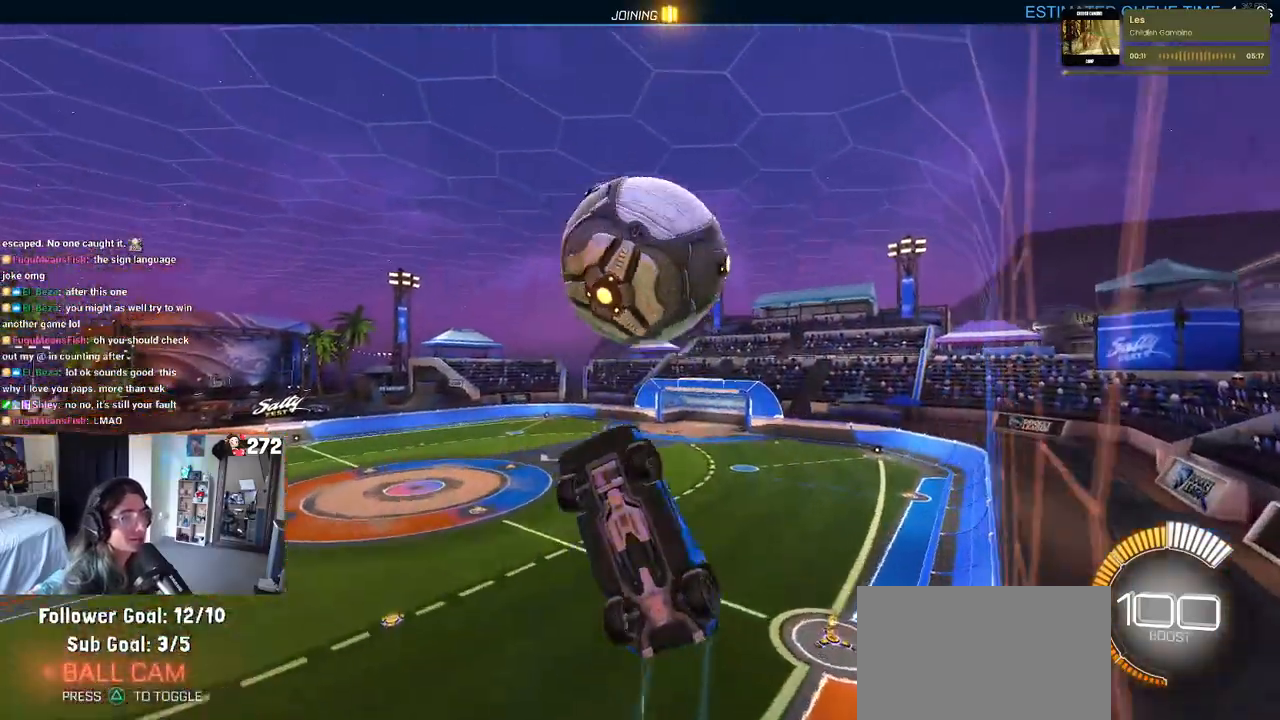
{"buttons": ["L1", "R1"], "left_stick": "left", "right_stick": "center", "events": [[17, "left_stick", "down"], [83, "left_stick", "down-right"], [183, "R1", "down"], [250, "left_stick", "up-right"], [317, "left_stick", "center"], [467, "left_stick", "left"]]}
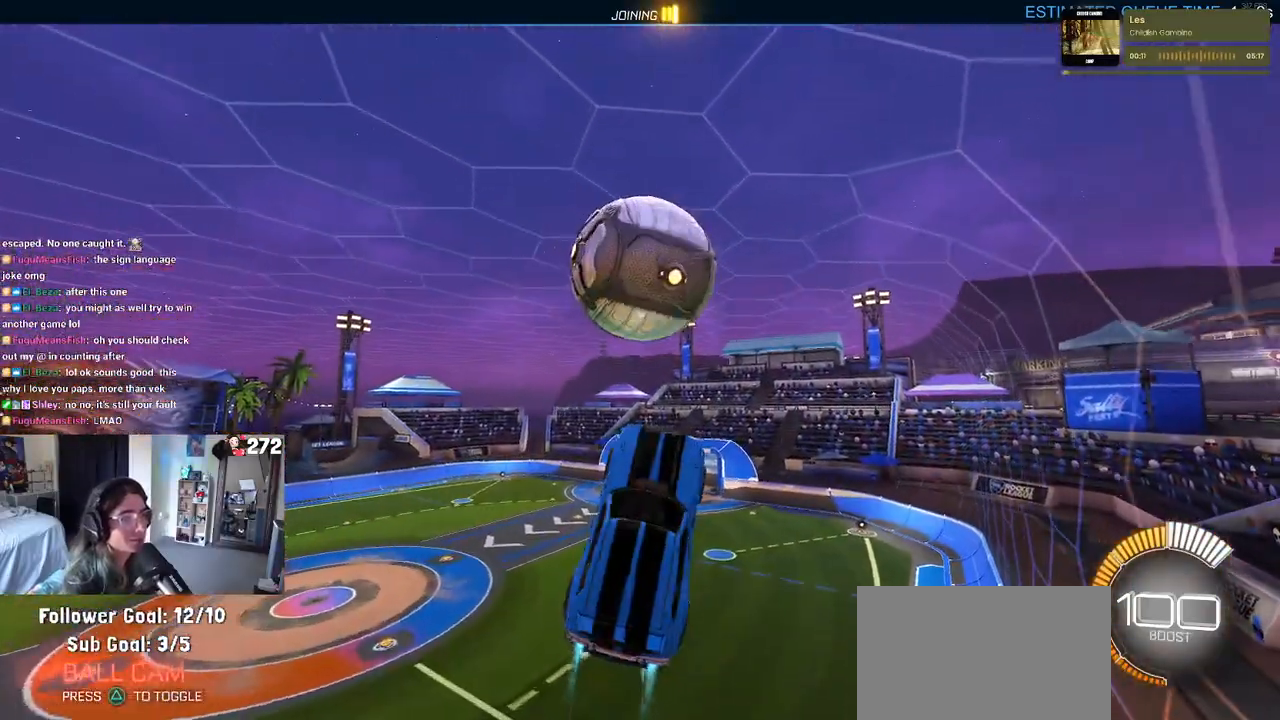
{"buttons": ["R1"], "left_stick": "down", "right_stick": "center", "events": [[83, "R1", "up"], [200, "left_stick", "down-left"], [250, "R1", "down"], [417, "L1", "up"], [433, "left_stick", "down"]]}
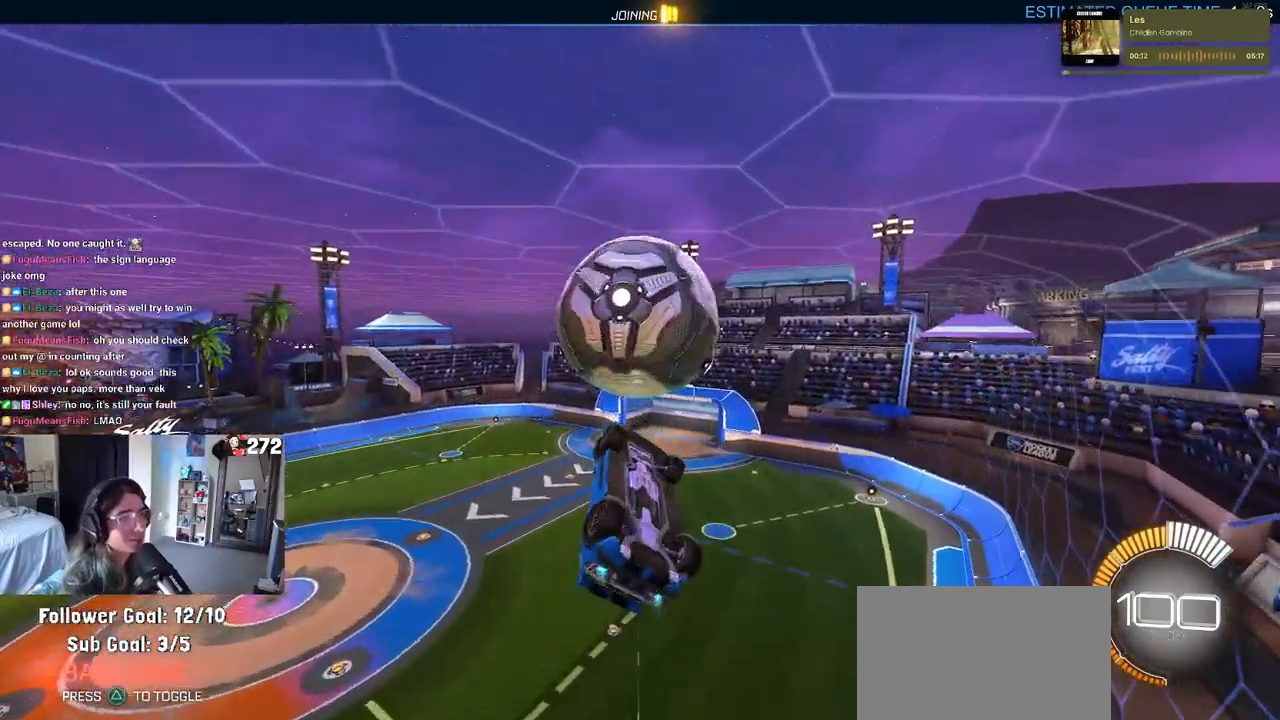
{"buttons": ["L1"], "left_stick": "left", "right_stick": "center", "events": [[283, "left_stick", "left"], [350, "L1", "down"], [417, "R1", "up"]]}
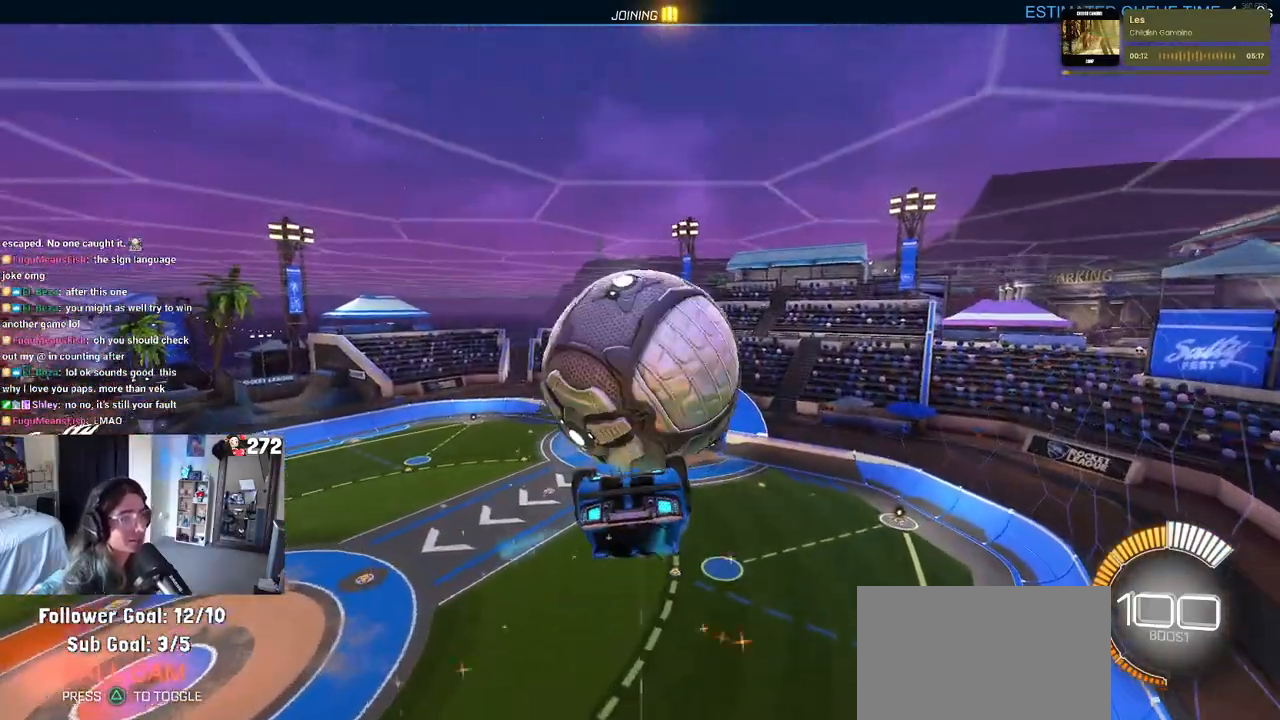
{"buttons": ["L1"], "left_stick": "down-left", "right_stick": "center", "events": [[17, "left_stick", "down-left"]]}
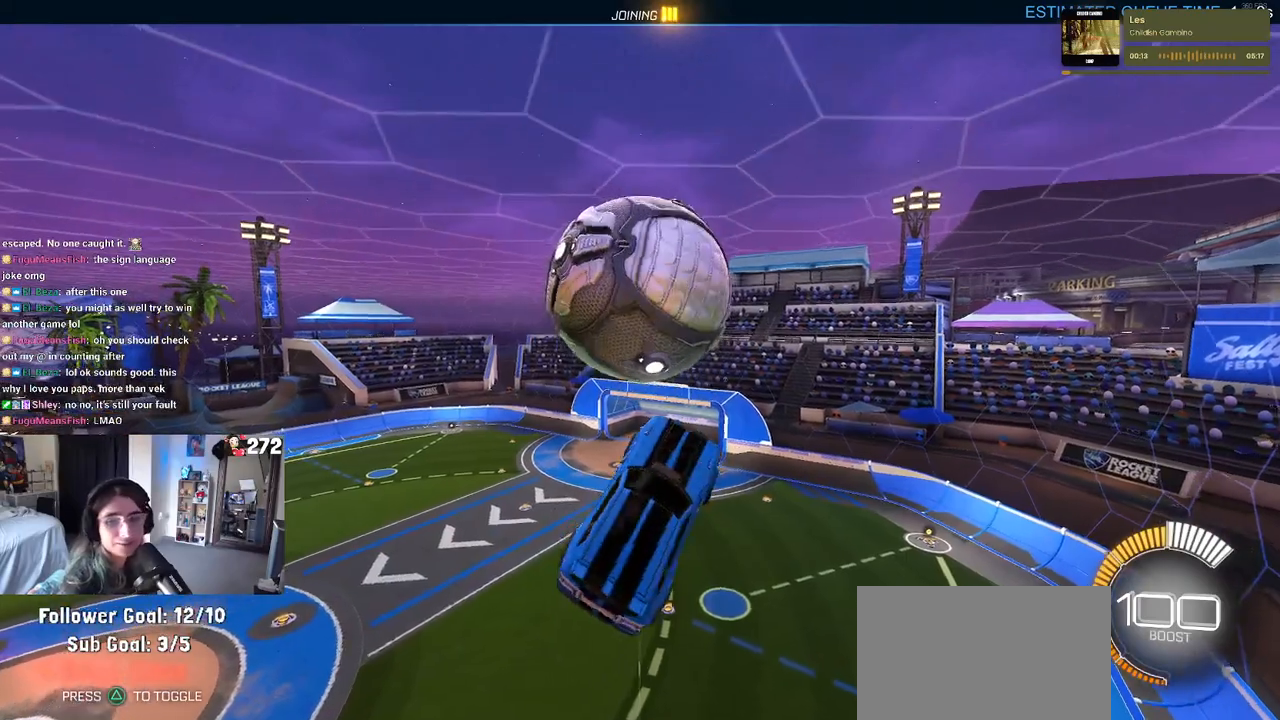
{"buttons": [], "left_stick": "up-right", "right_stick": "center", "events": [[183, "left_stick", "down-right"], [250, "L1", "up"], [300, "left_stick", "right"], [333, "CROSS", "down"], [400, "left_stick", "up-right"], [483, "CROSS", "up"]]}
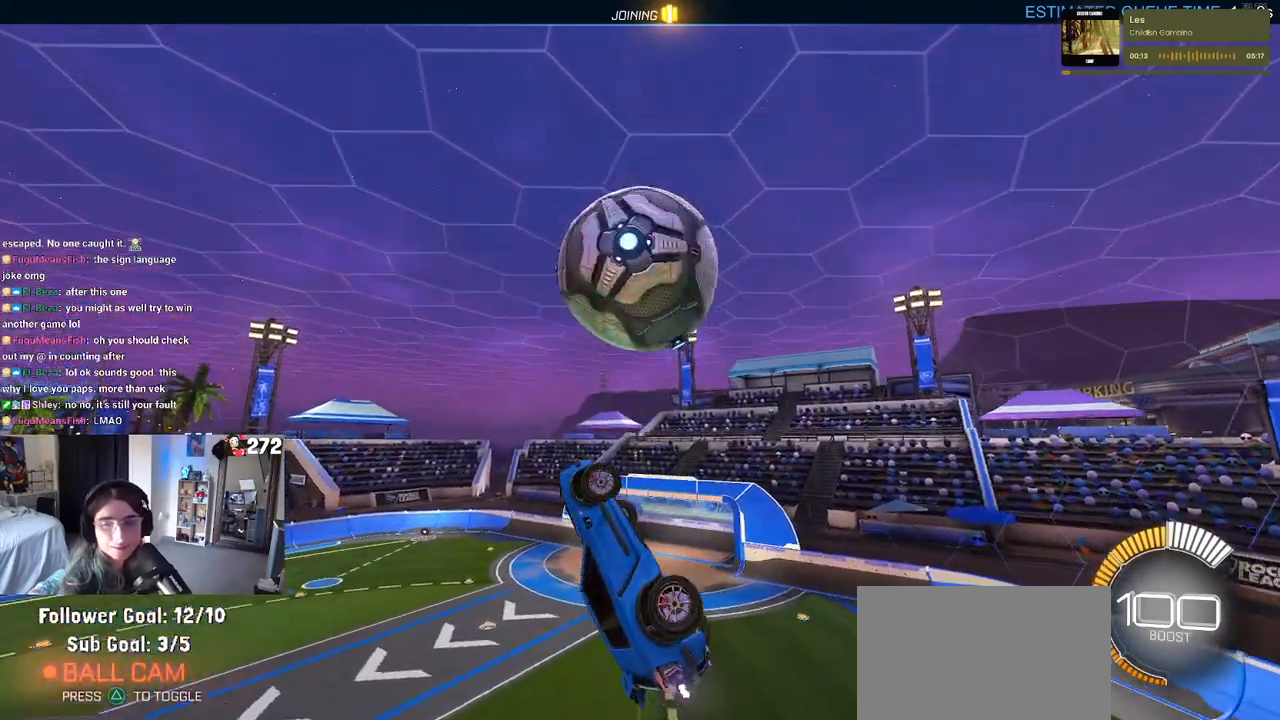
{"buttons": [], "left_stick": "center", "right_stick": "center", "events": [[67, "CROSS", "down"], [117, "left_stick", "center"], [217, "CROSS", "up"], [283, "CROSS", "down"], [433, "CROSS", "up"]]}
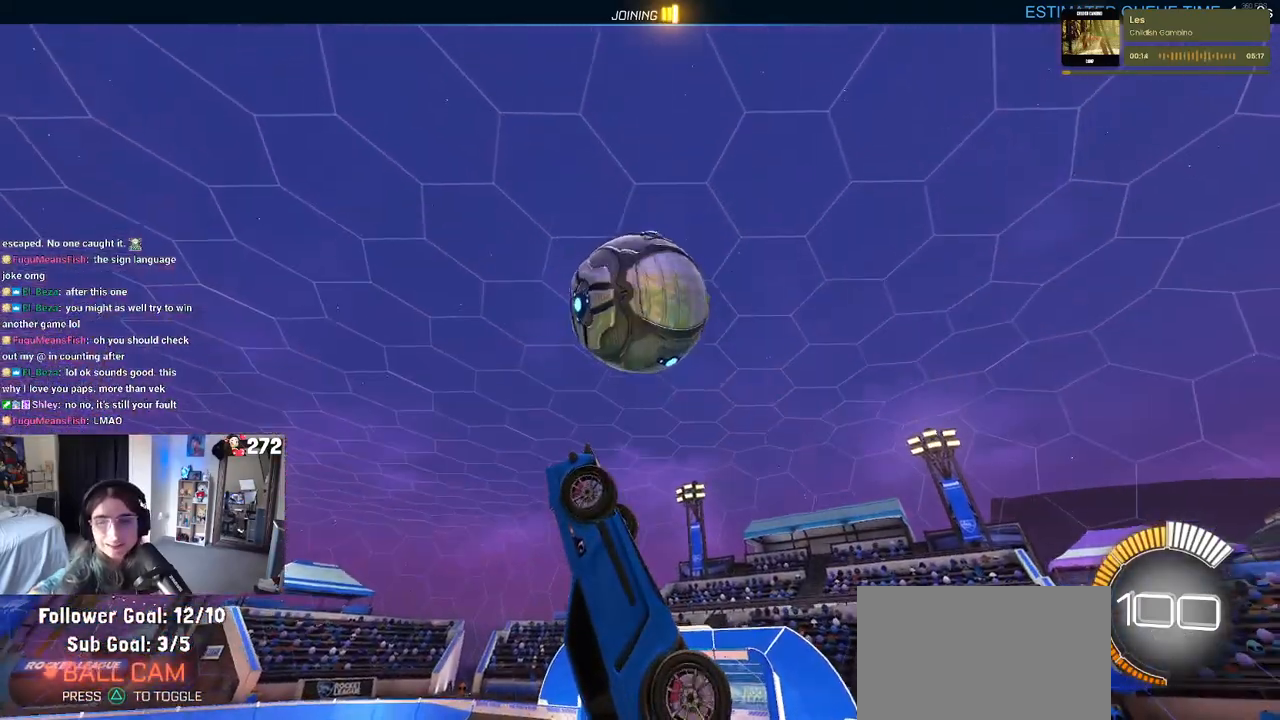
{"buttons": ["CROSS"], "left_stick": "center", "right_stick": "center", "events": [[50, "CROSS", "down"]]}
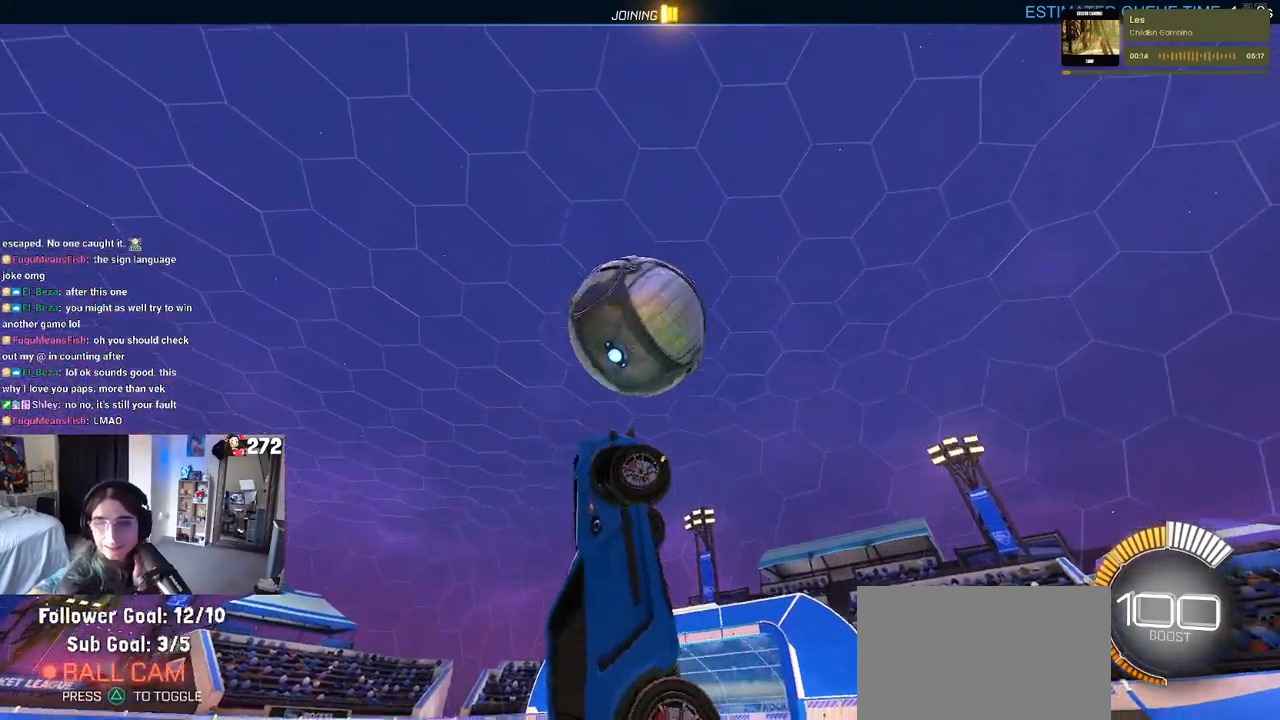
{"buttons": ["CROSS"], "left_stick": "center", "right_stick": "center", "events": [[233, "CROSS", "up"], [300, "CROSS", "down"]]}
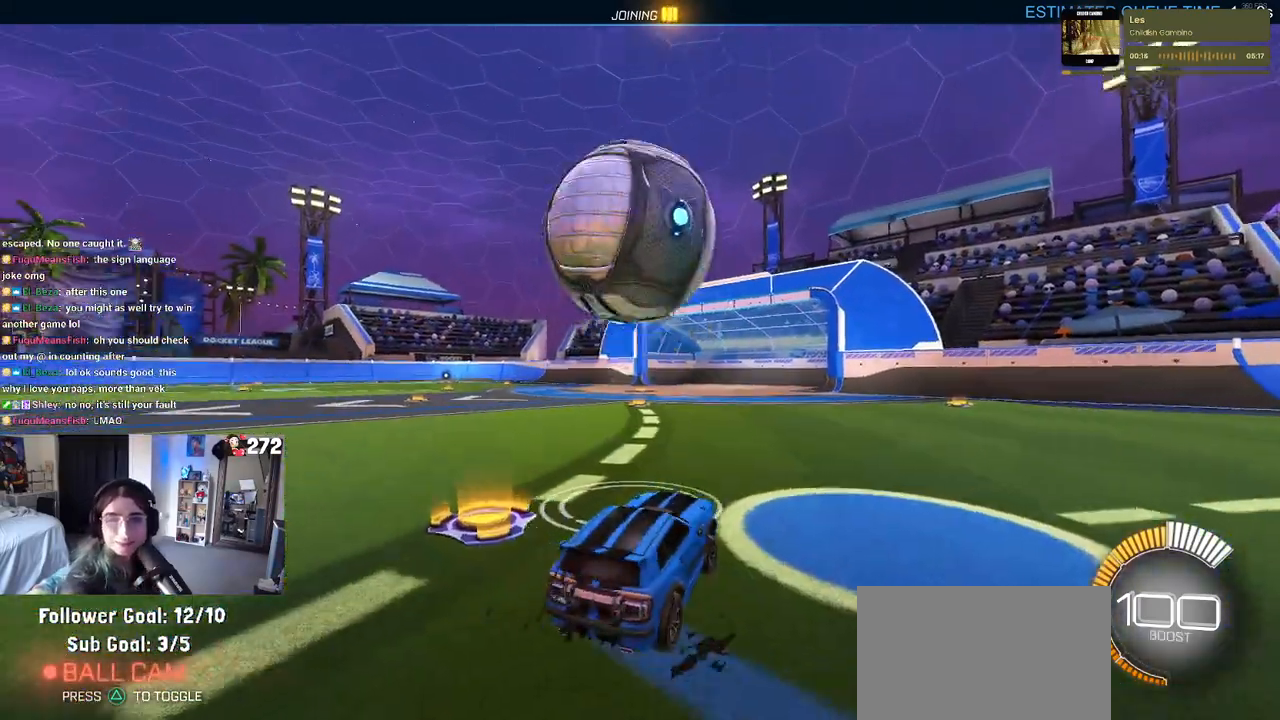
{"buttons": [], "left_stick": "center", "right_stick": "center", "events": [[17, "CROSS", "up"], [100, "CROSS", "down"], [250, "CROSS", "up"]]}
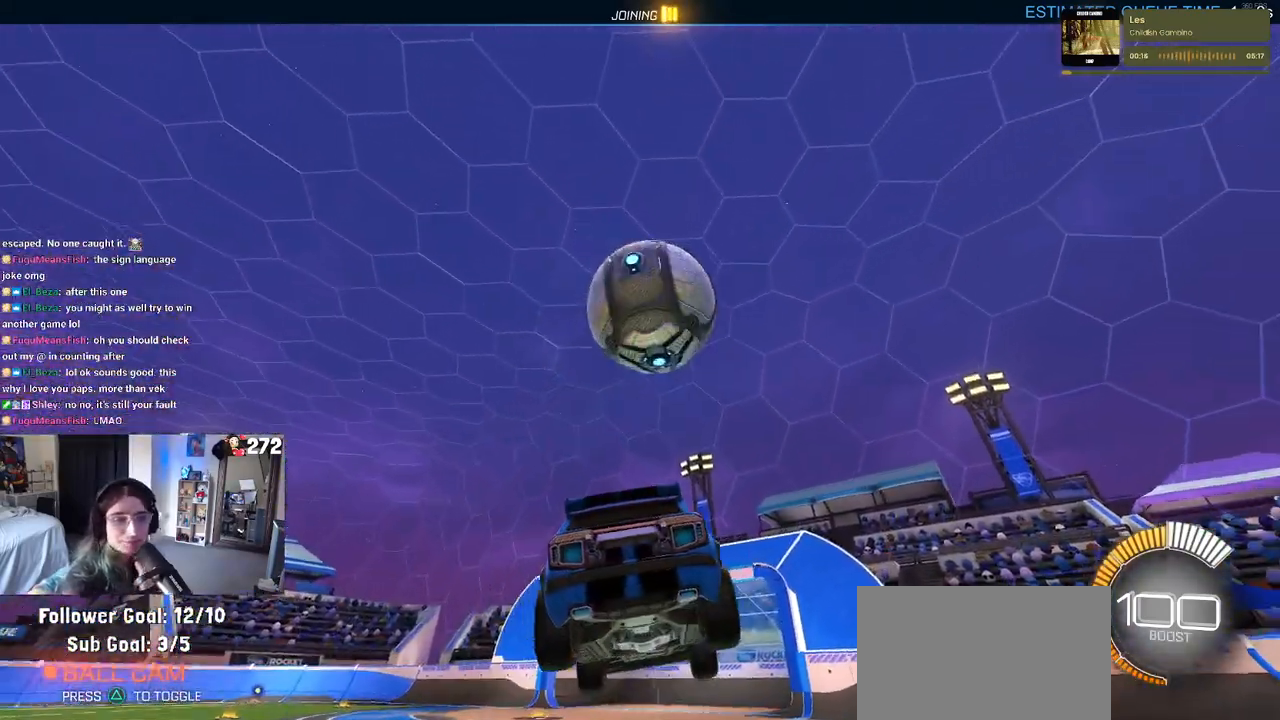
{"buttons": [], "left_stick": "center", "right_stick": "center", "events": []}
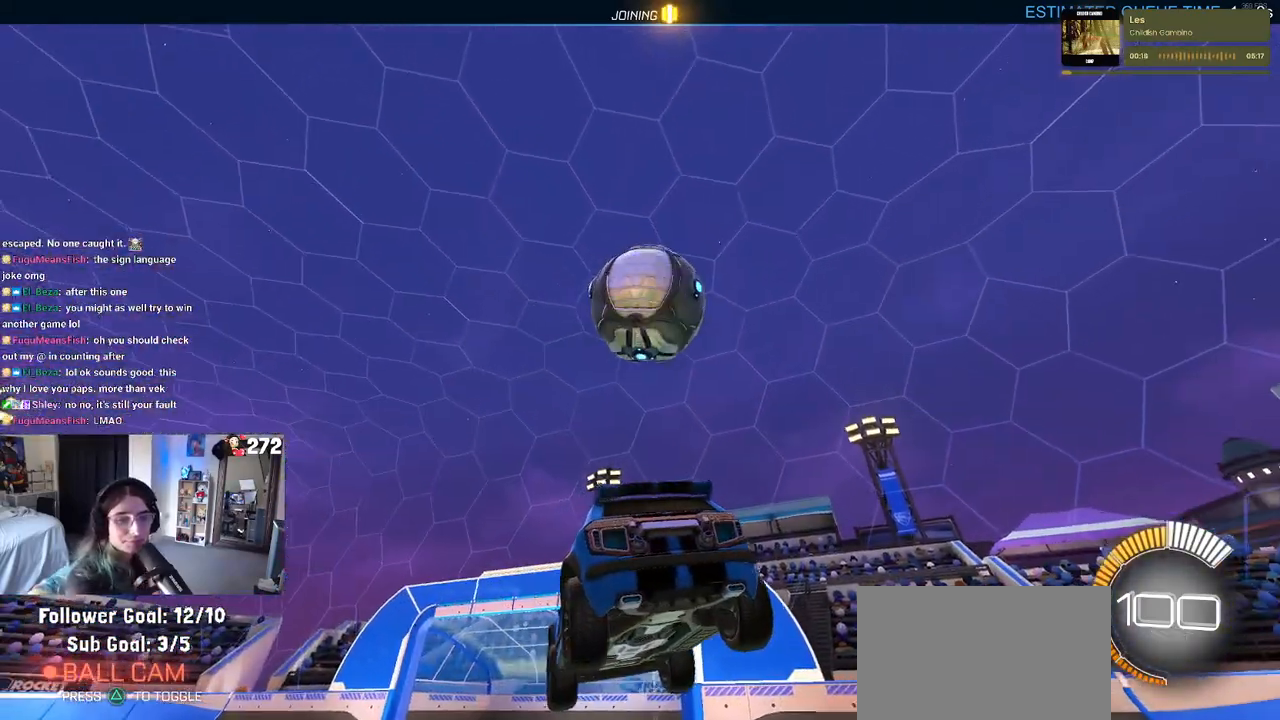
{"buttons": ["DPAD_DOWN"], "left_stick": "center", "right_stick": "center", "events": [[267, "START", "down"], [417, "START", "up"], [433, "DPAD_DOWN", "down"]]}
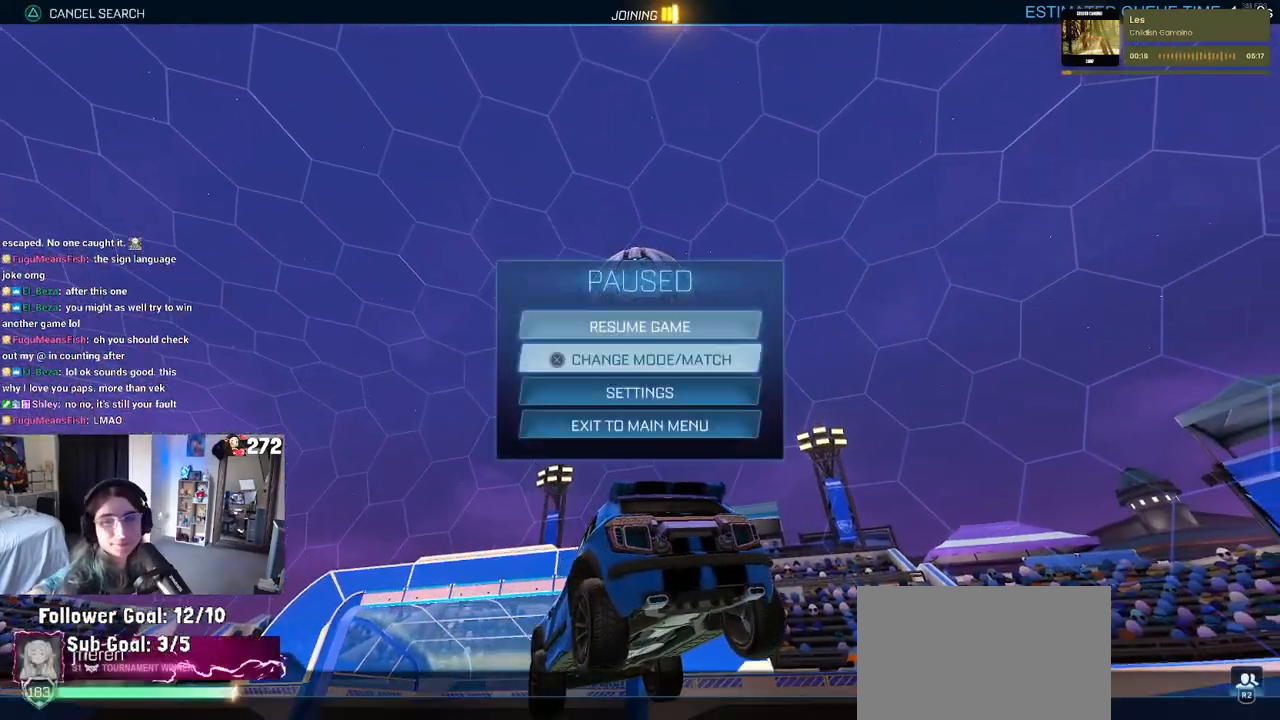
{"buttons": ["TRIANGLE"], "left_stick": "center", "right_stick": "center", "events": [[33, "DPAD_DOWN", "up"], [67, "CROSS", "down"], [167, "CROSS", "up"], [283, "TRIANGLE", "down"], [367, "TRIANGLE", "up"], [400, "TRIANGLE", "down"]]}
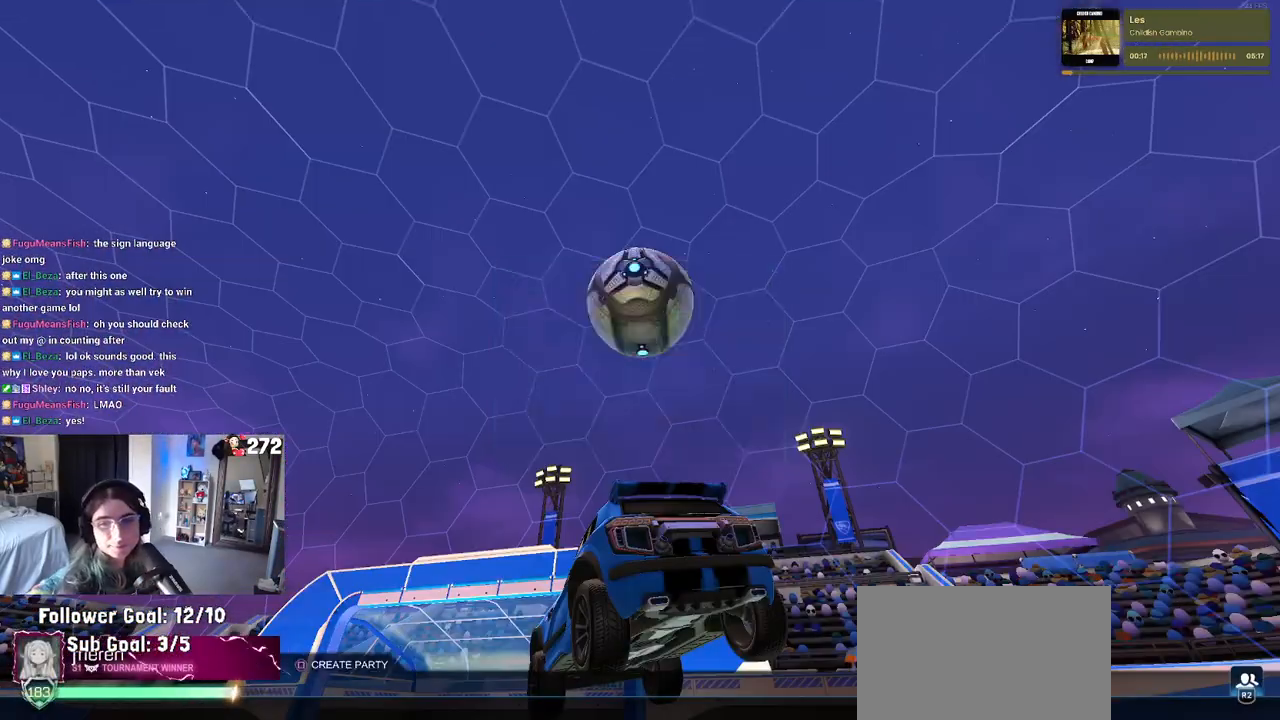
{"buttons": [], "left_stick": "center", "right_stick": "center", "events": [[17, "TRIANGLE", "up"], [200, "CIRCLE", "down"], [283, "CIRCLE", "up"]]}
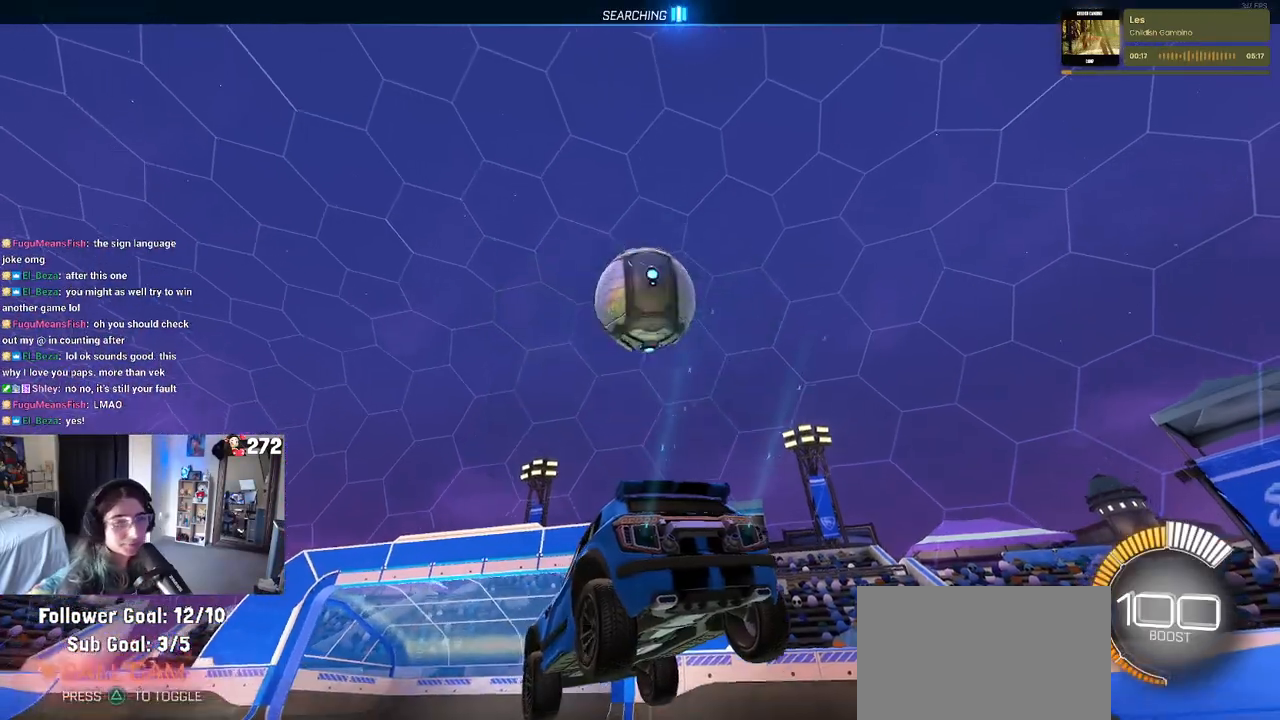
{"buttons": [], "left_stick": "right", "right_stick": "center", "events": [[233, "left_stick", "right"]]}
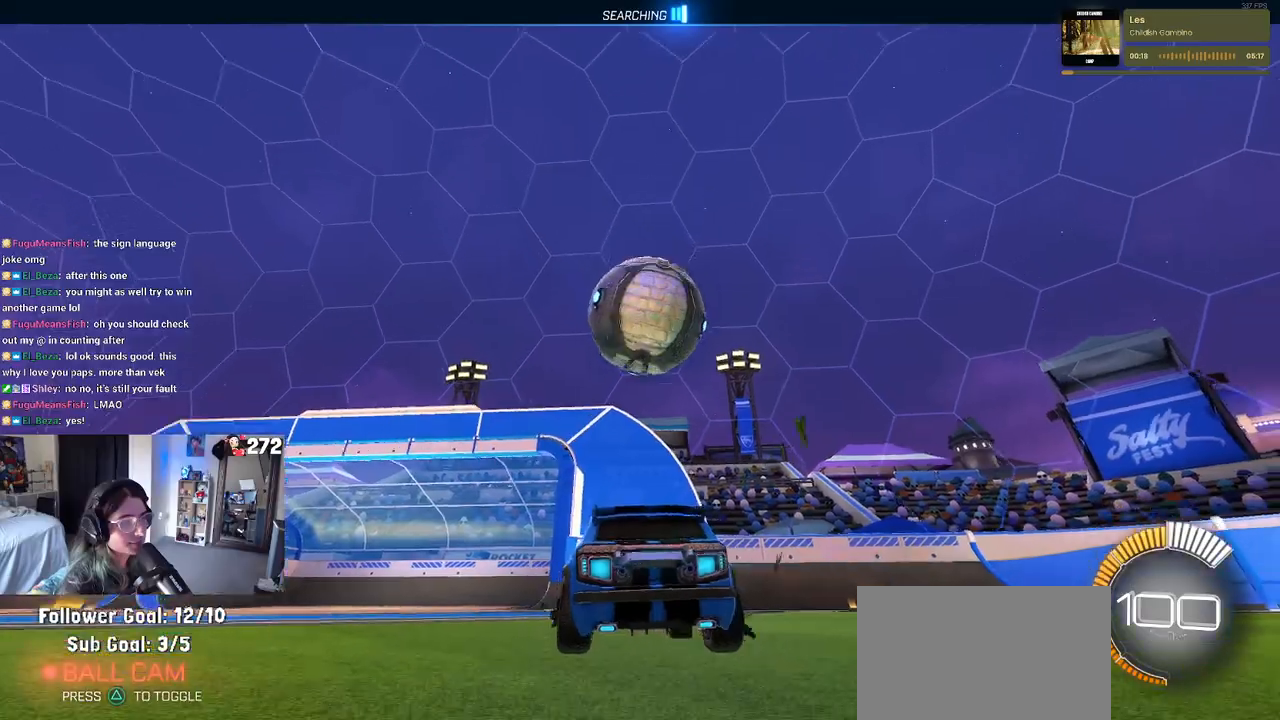
{"buttons": [], "left_stick": "down-right", "right_stick": "center", "events": [[33, "left_stick", "center"], [217, "left_stick", "left"], [383, "left_stick", "center"], [500, "left_stick", "down-right"]]}